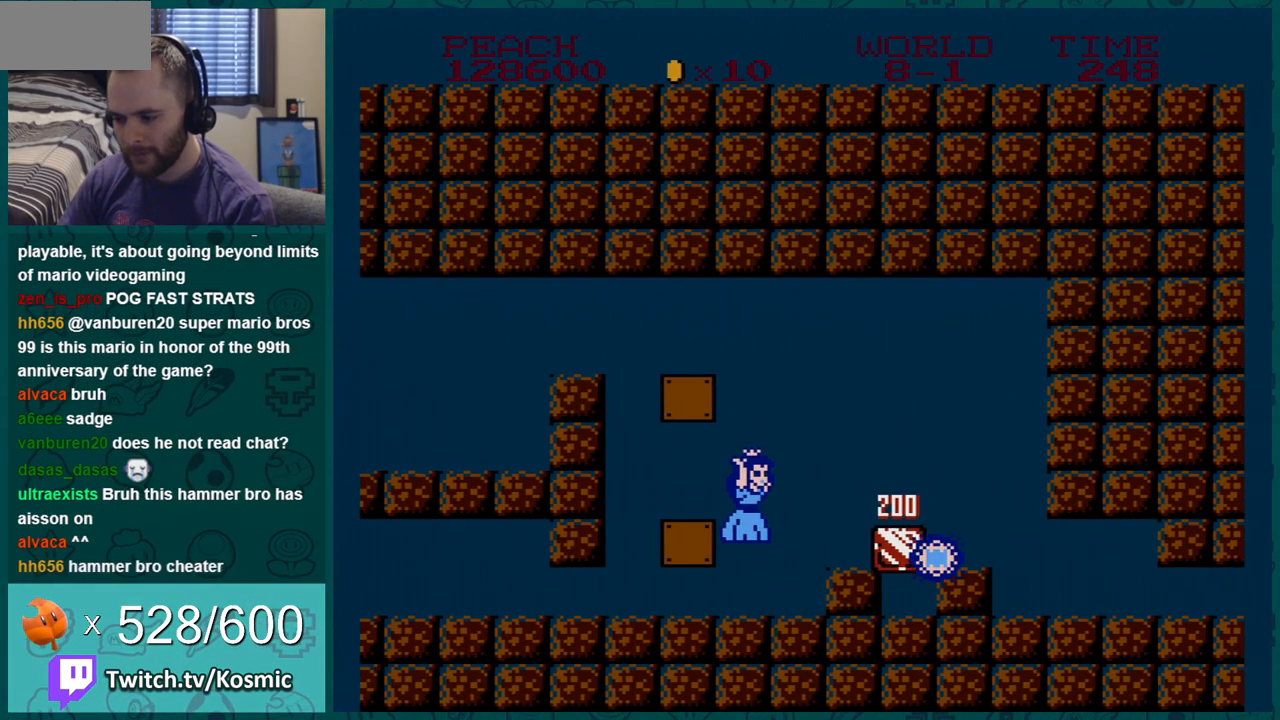
Gameplay with a controller (Nintendo layout); each line is a JSON object with the inputs held at the frame after it. "events" lists button and stick changes between this image and that frame as [ms after this image, input, new state], when the widget could be followed in between. Not read: L3 R3.
{"buttons": ["B", "DPAD_RIGHT"], "events": [[251, "DPAD_RIGHT", "down"]]}
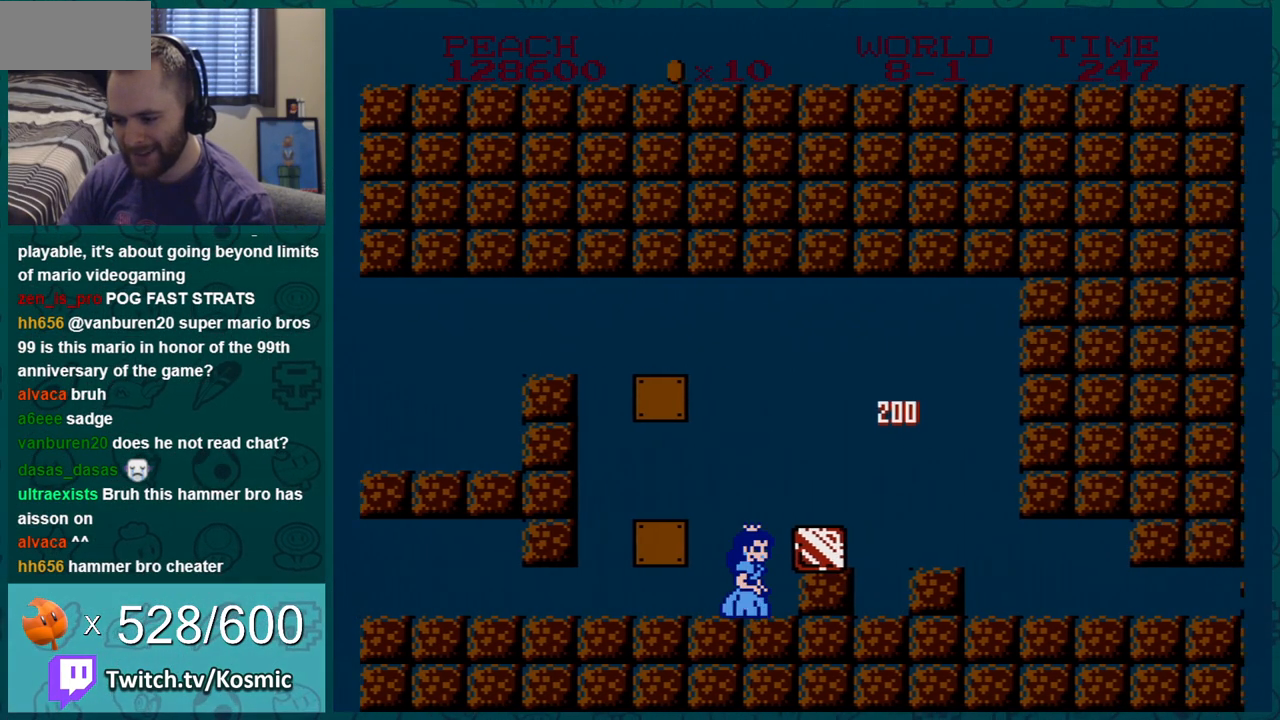
{"buttons": ["B", "DPAD_LEFT"], "events": [[100, "A", "down"], [133, "DPAD_RIGHT", "up"], [200, "A", "up"], [250, "DPAD_LEFT", "down"]]}
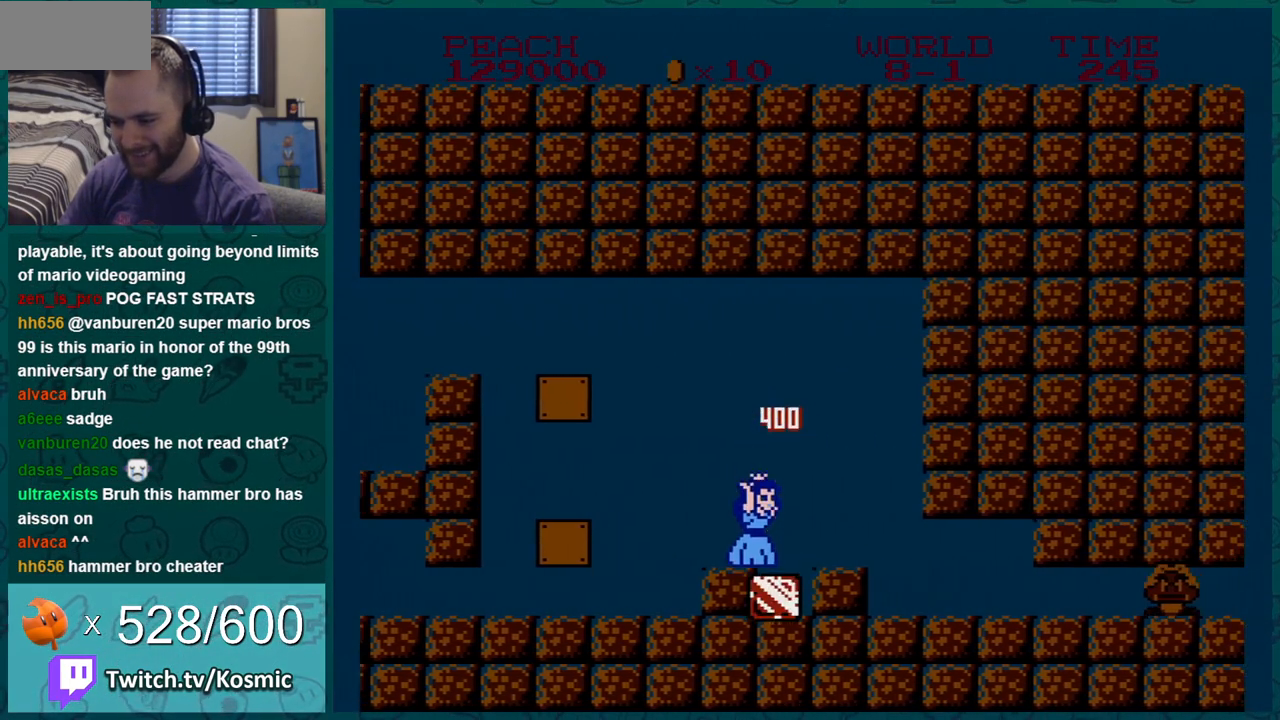
{"buttons": ["B", "DPAD_LEFT"], "events": [[34, "DPAD_LEFT", "up"], [184, "DPAD_LEFT", "down"]]}
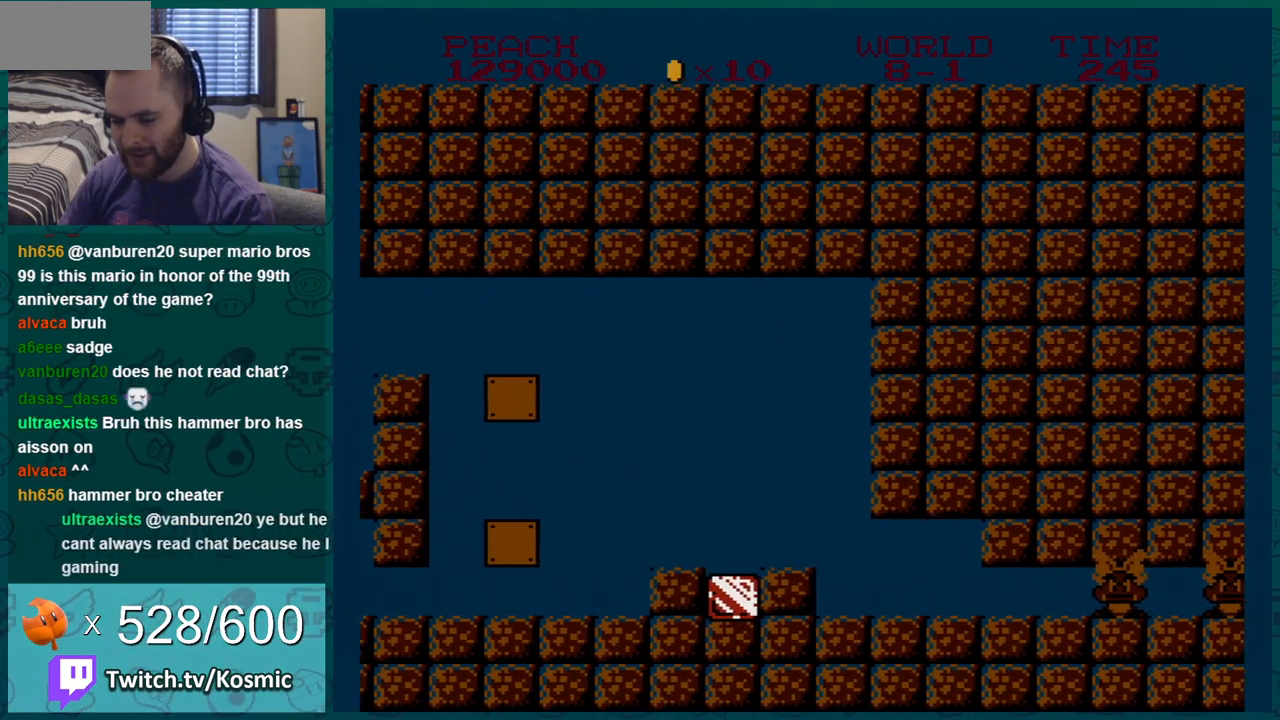
{"buttons": ["B"], "events": [[33, "DPAD_LEFT", "up"]]}
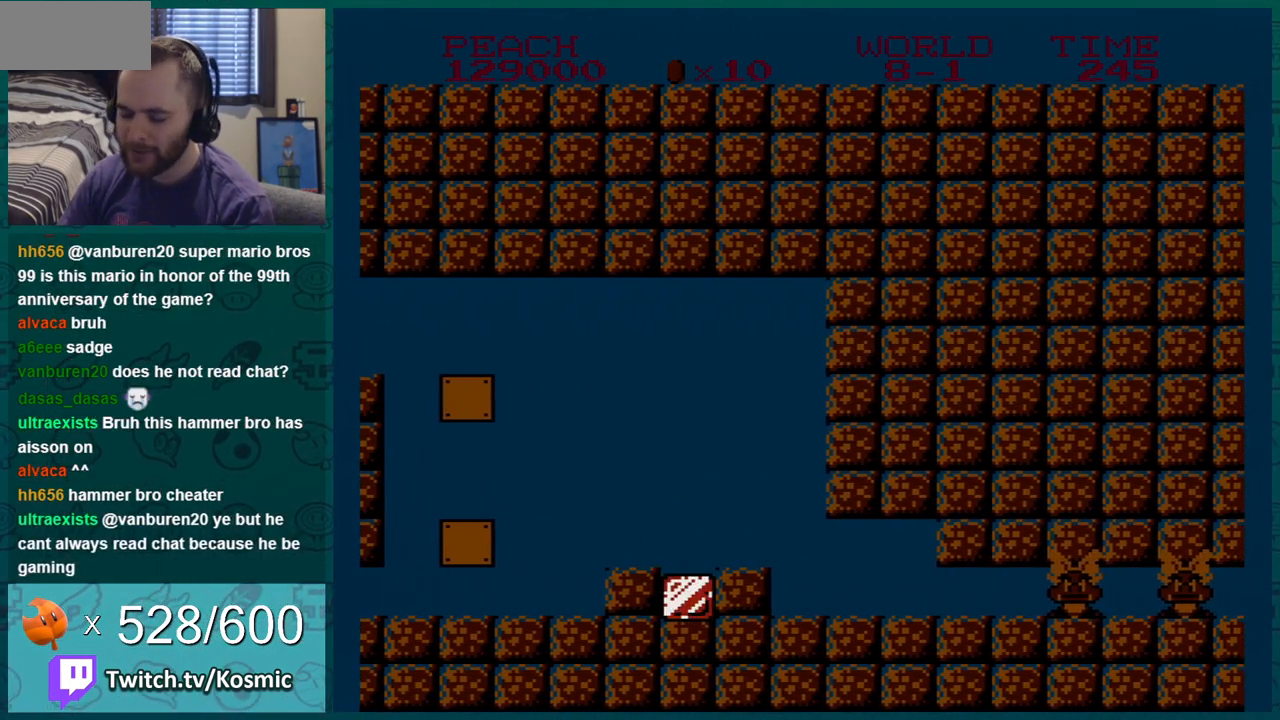
{"buttons": [], "events": [[367, "B", "up"]]}
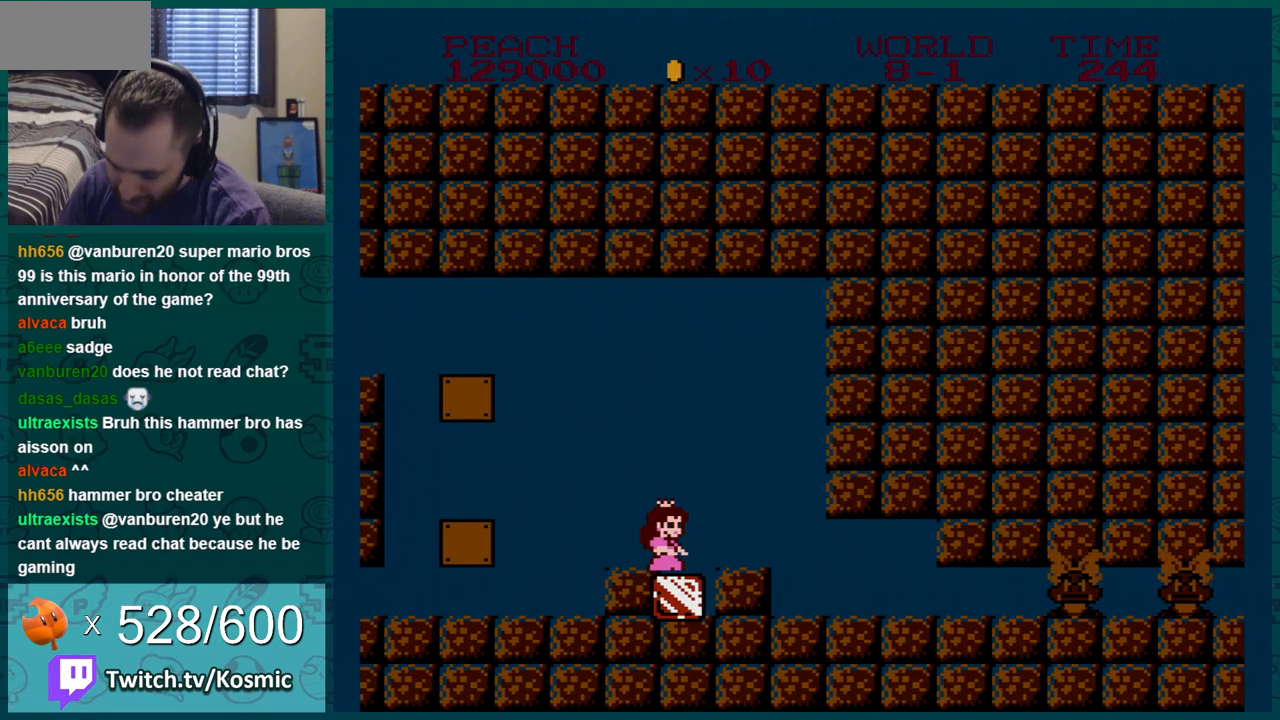
{"buttons": [], "events": []}
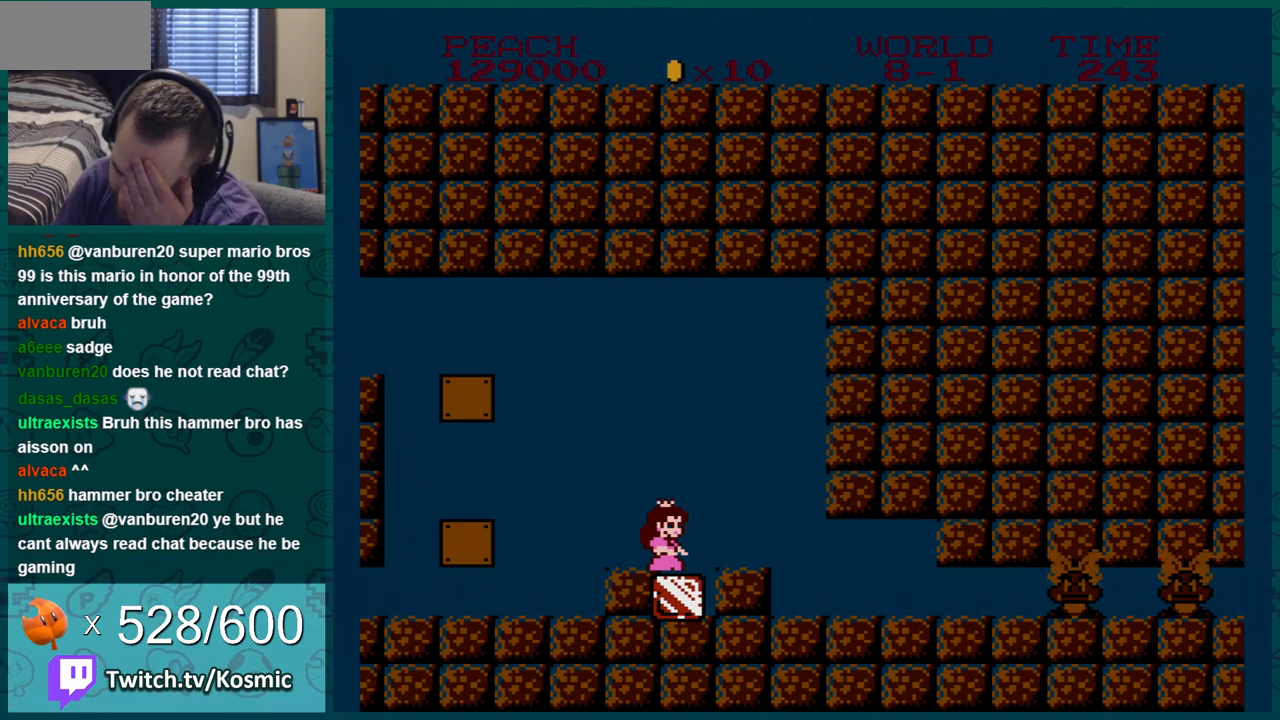
{"buttons": [], "events": []}
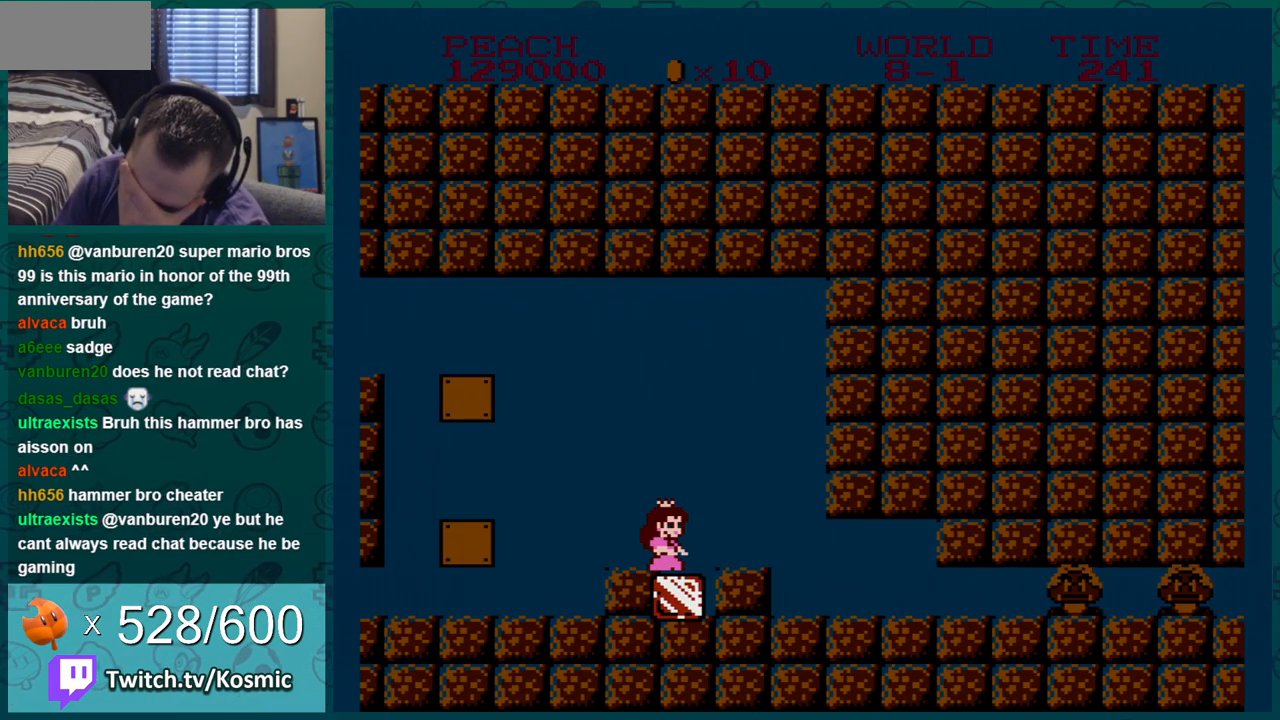
{"buttons": [], "events": []}
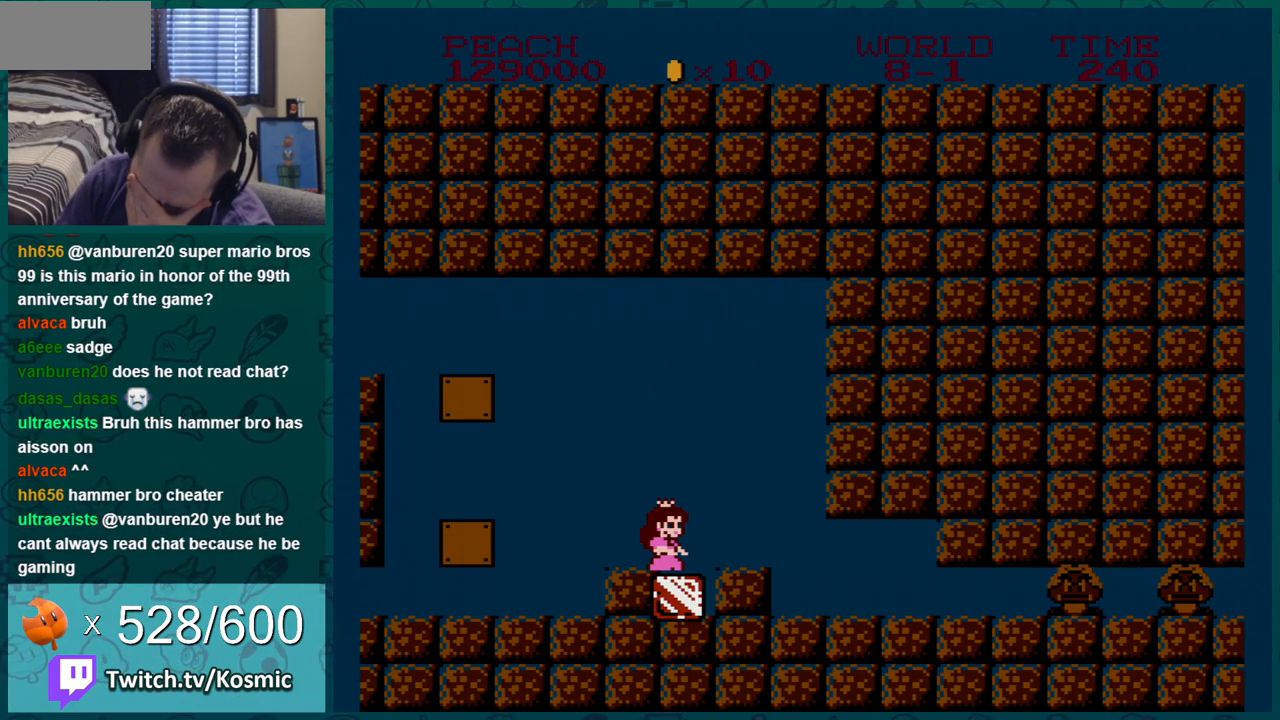
{"buttons": [], "events": []}
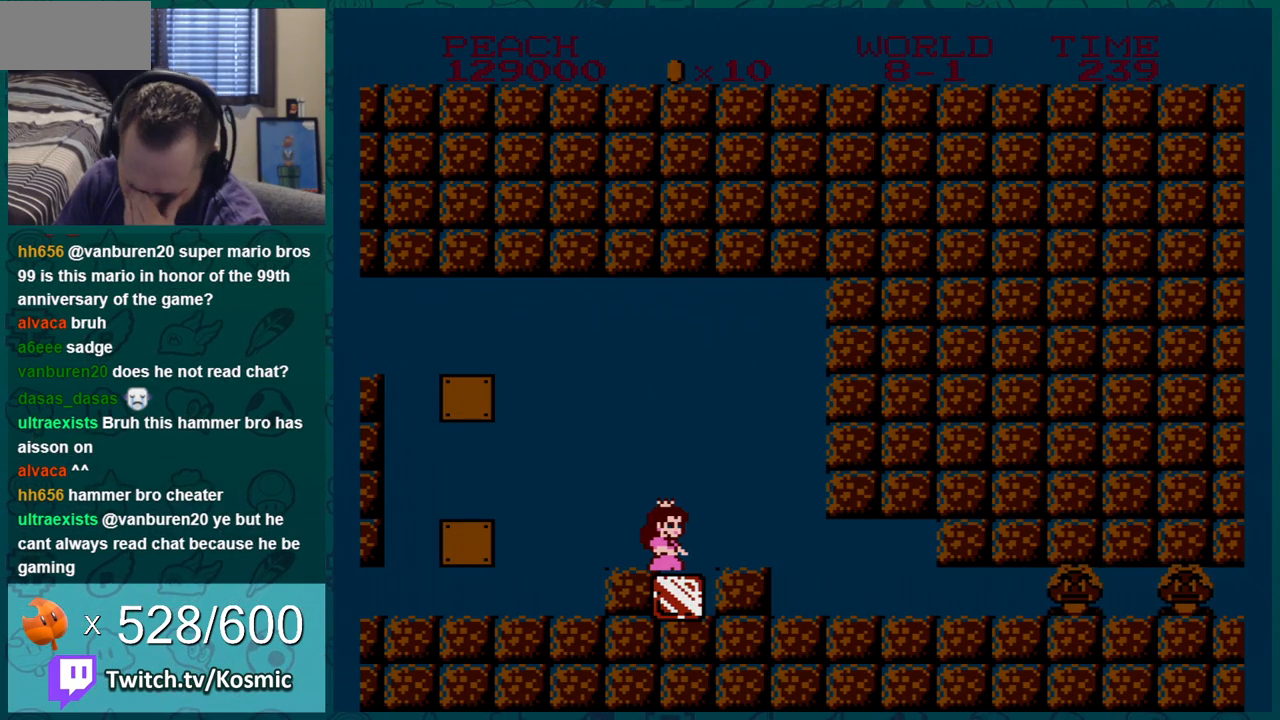
{"buttons": [], "events": []}
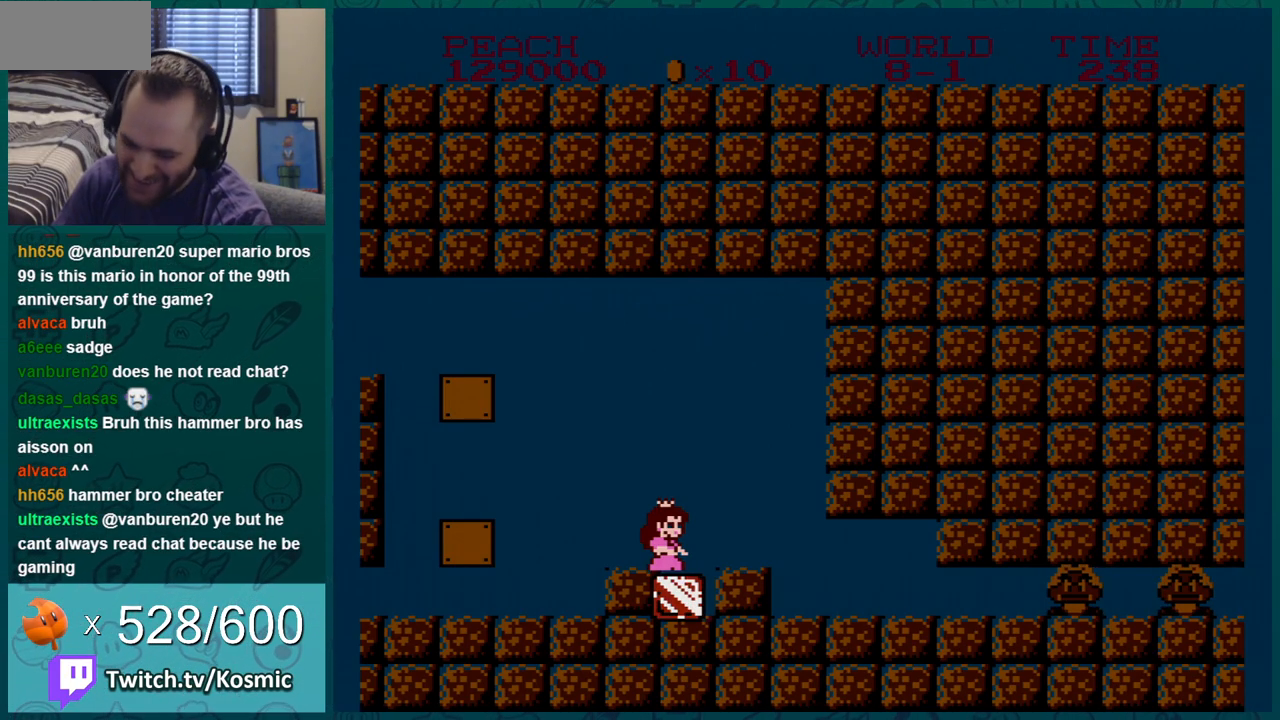
{"buttons": ["B"], "events": [[66, "B", "down"], [133, "A", "down"], [233, "DPAD_RIGHT", "down"], [350, "A", "up"], [450, "DPAD_RIGHT", "up"]]}
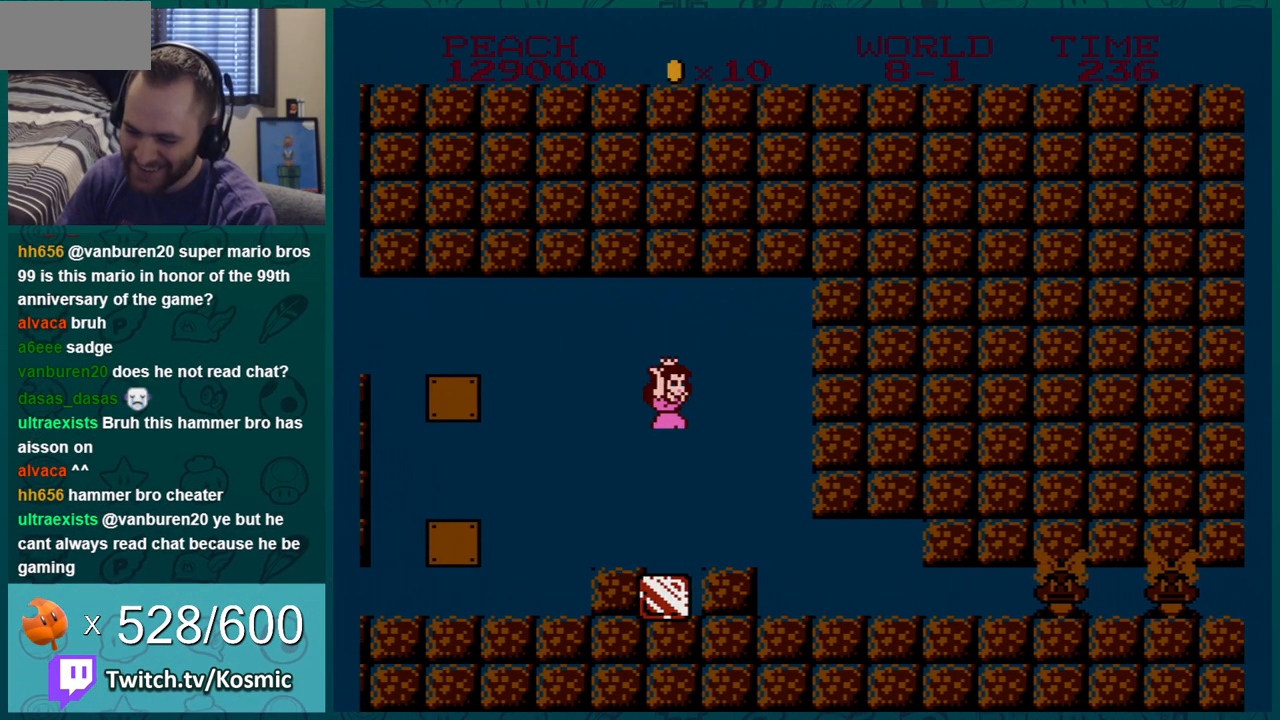
{"buttons": ["B"], "events": [[33, "DPAD_LEFT", "down"], [234, "DPAD_LEFT", "up"]]}
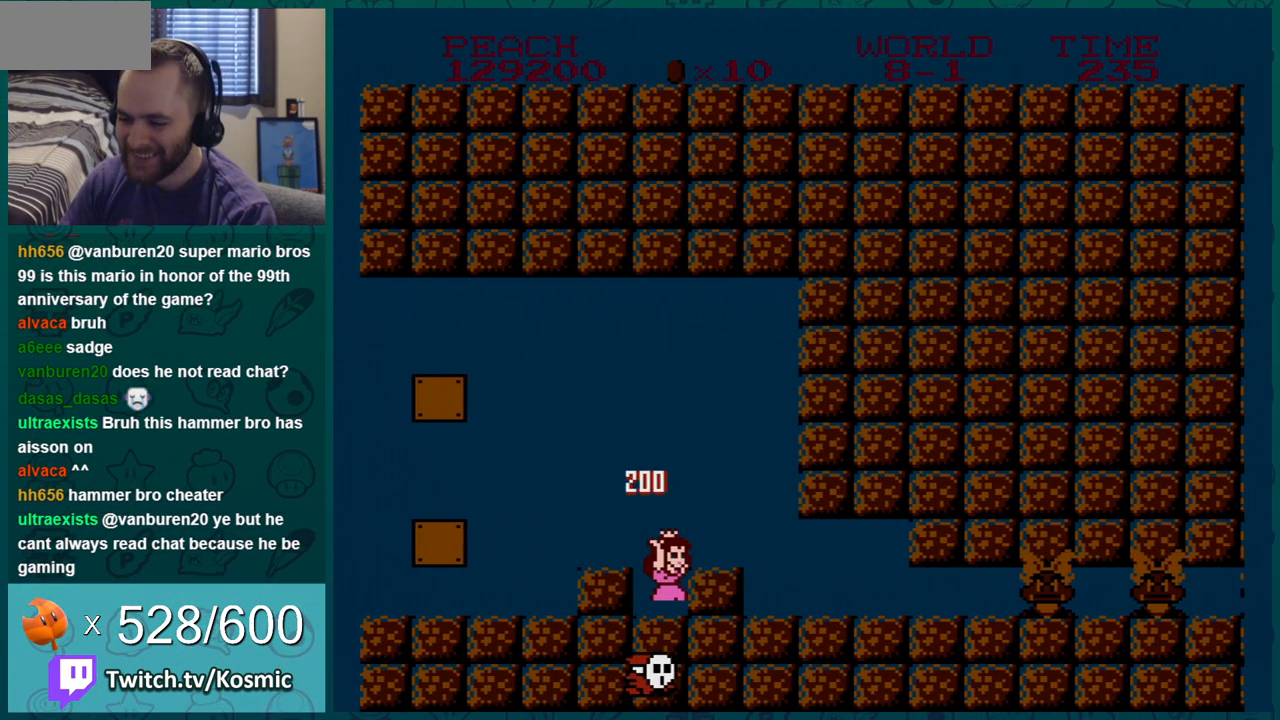
{"buttons": ["B", "DPAD_RIGHT"], "events": [[166, "DPAD_RIGHT", "down"], [250, "A", "down"], [350, "A", "up"]]}
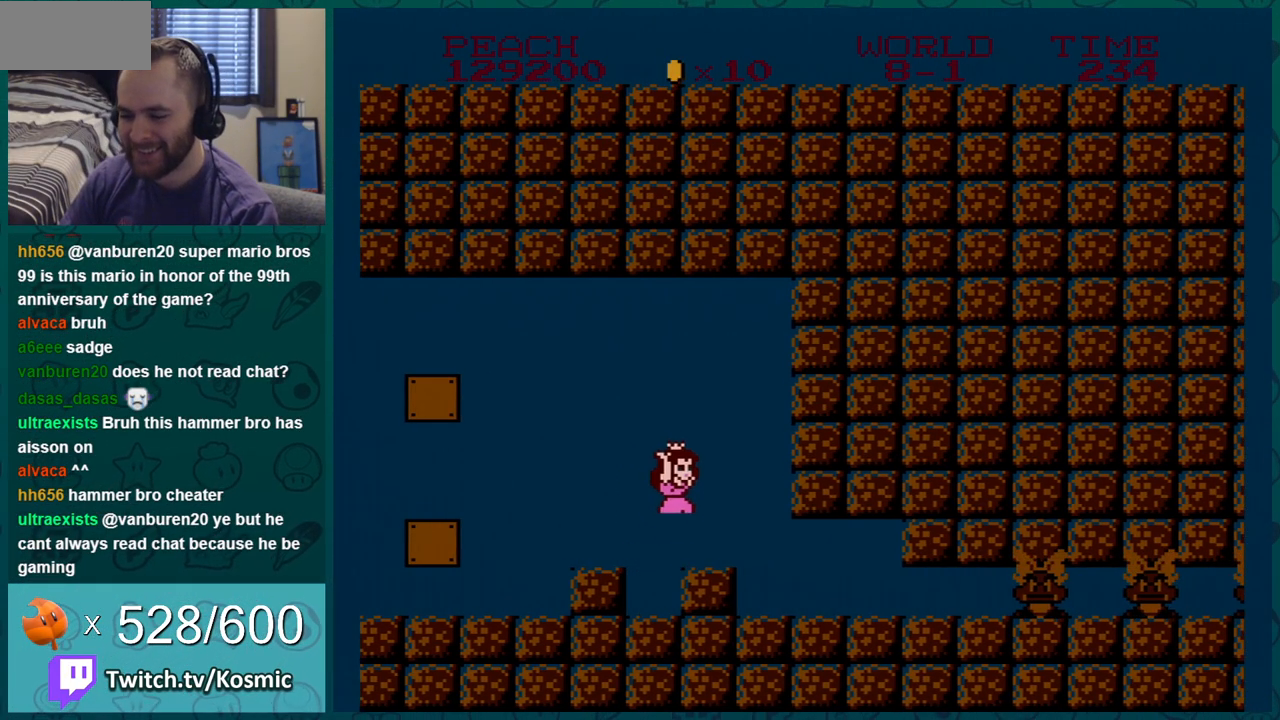
{"buttons": ["B", "DPAD_RIGHT"], "events": []}
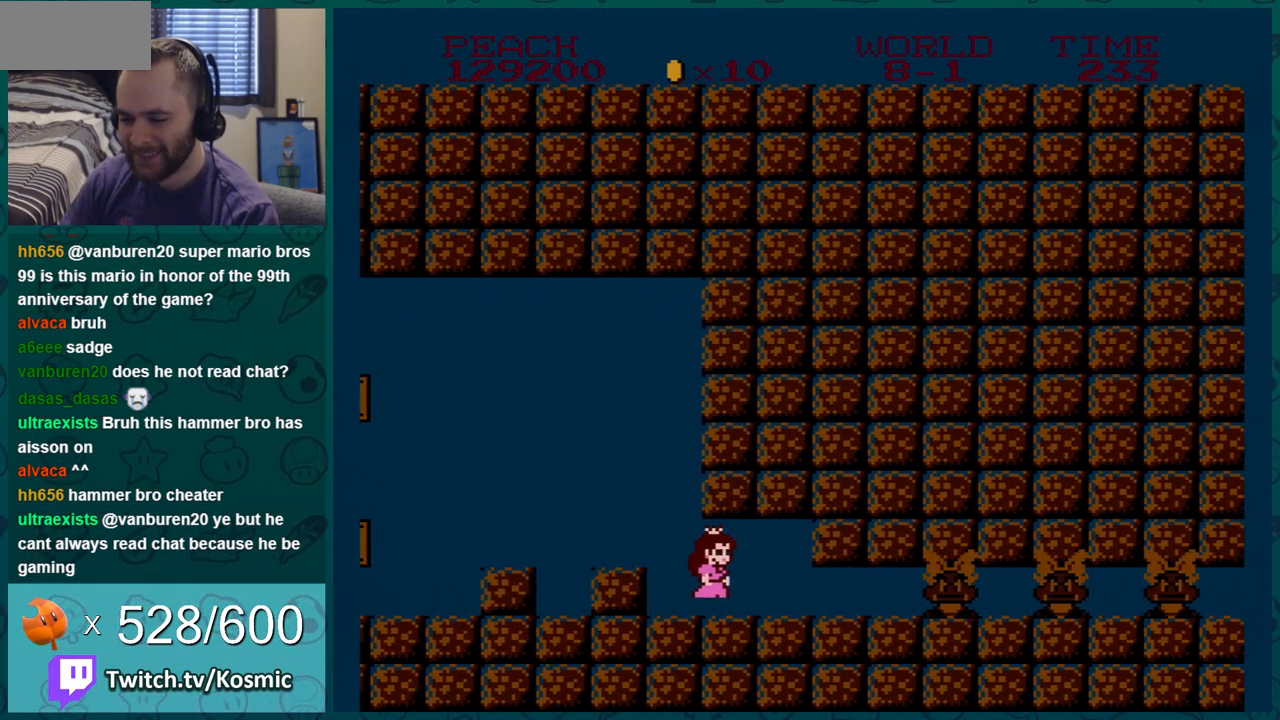
{"buttons": ["B", "DPAD_RIGHT"], "events": []}
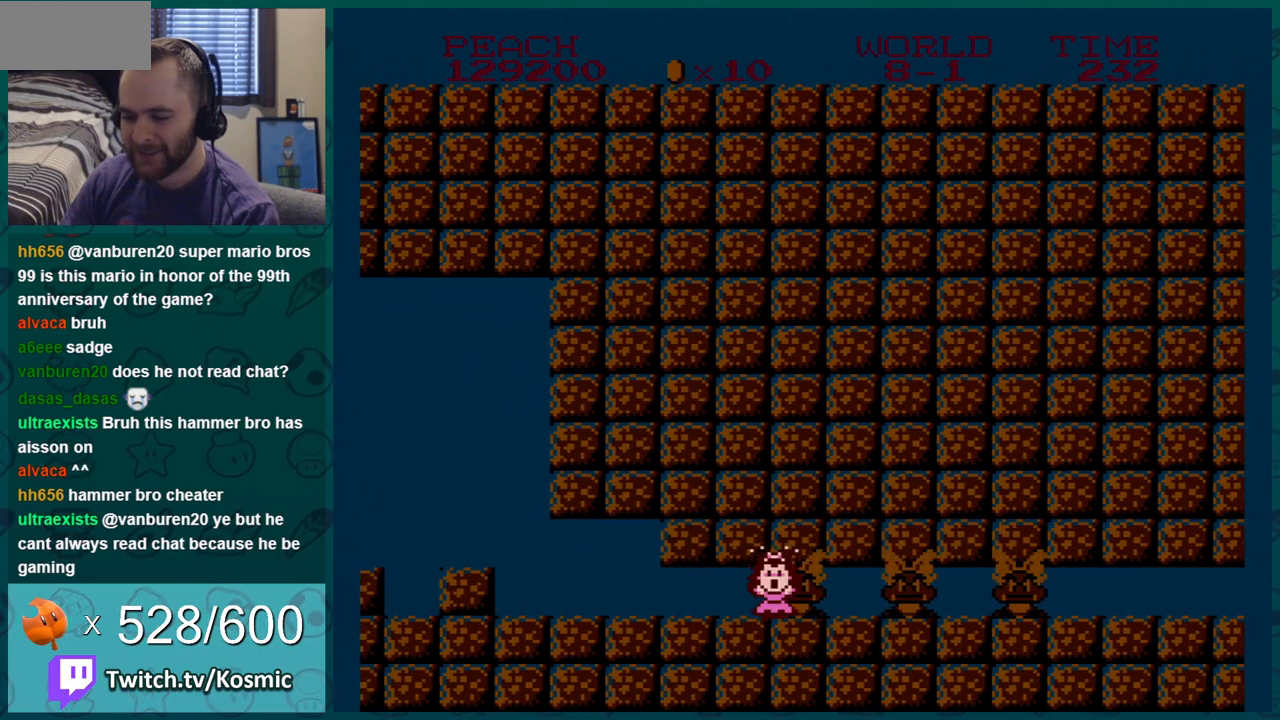
{"buttons": [], "events": [[33, "B", "up"], [150, "DPAD_RIGHT", "up"]]}
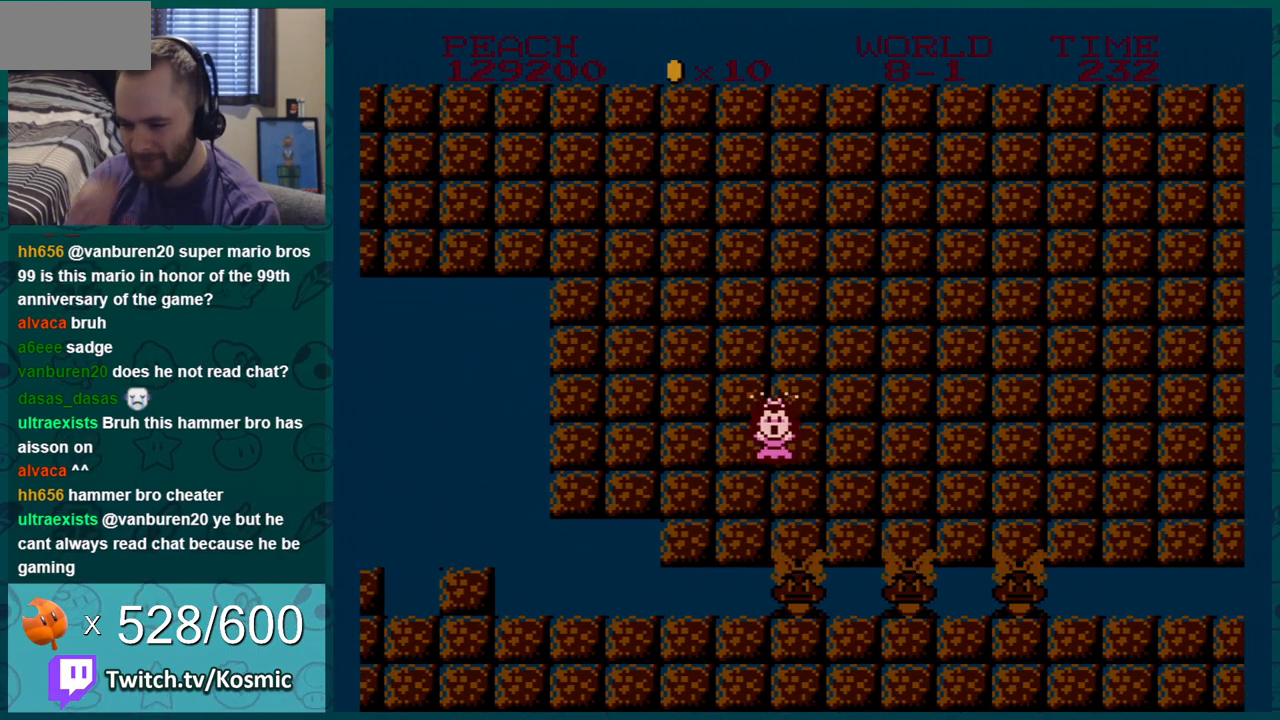
{"buttons": [], "events": []}
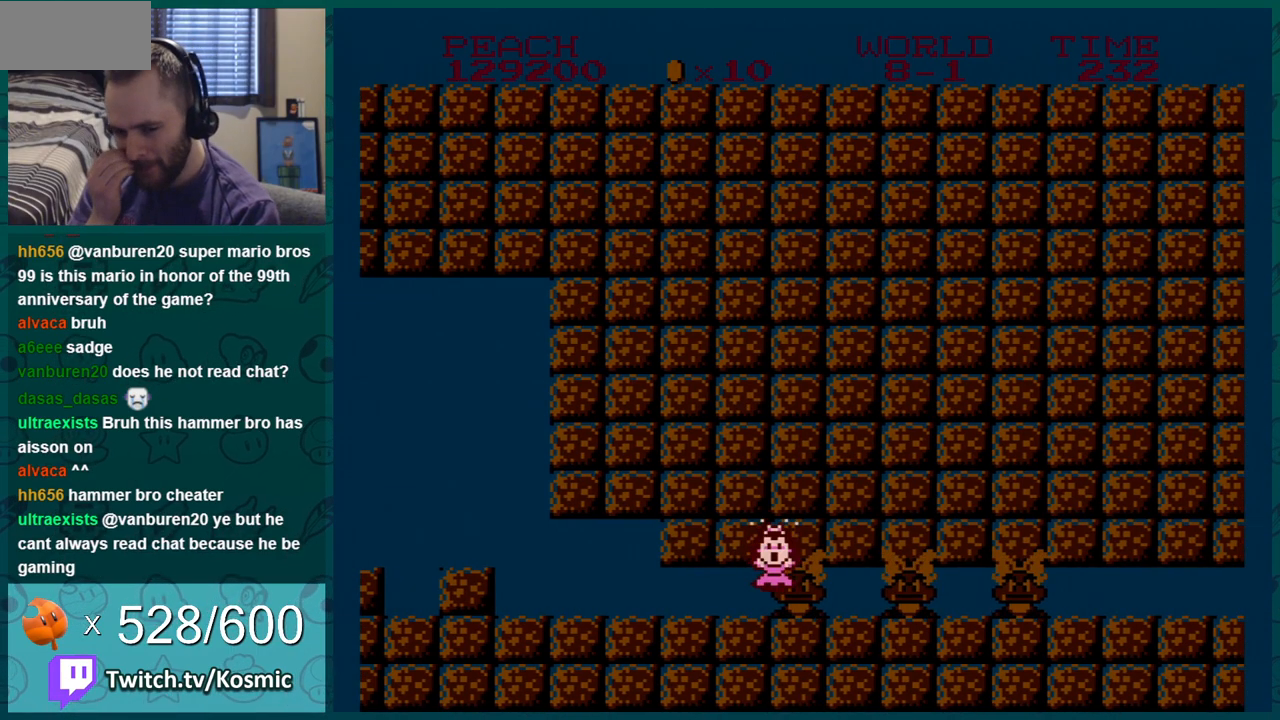
{"buttons": [], "events": []}
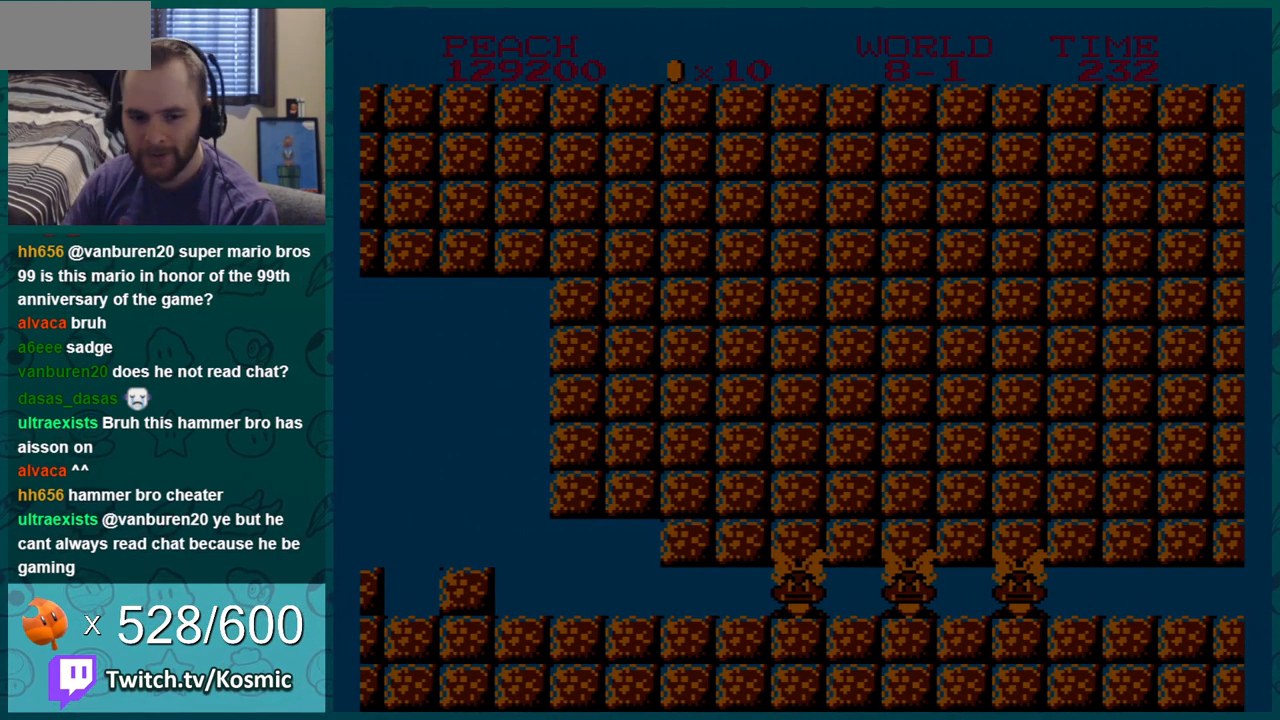
{"buttons": [], "events": []}
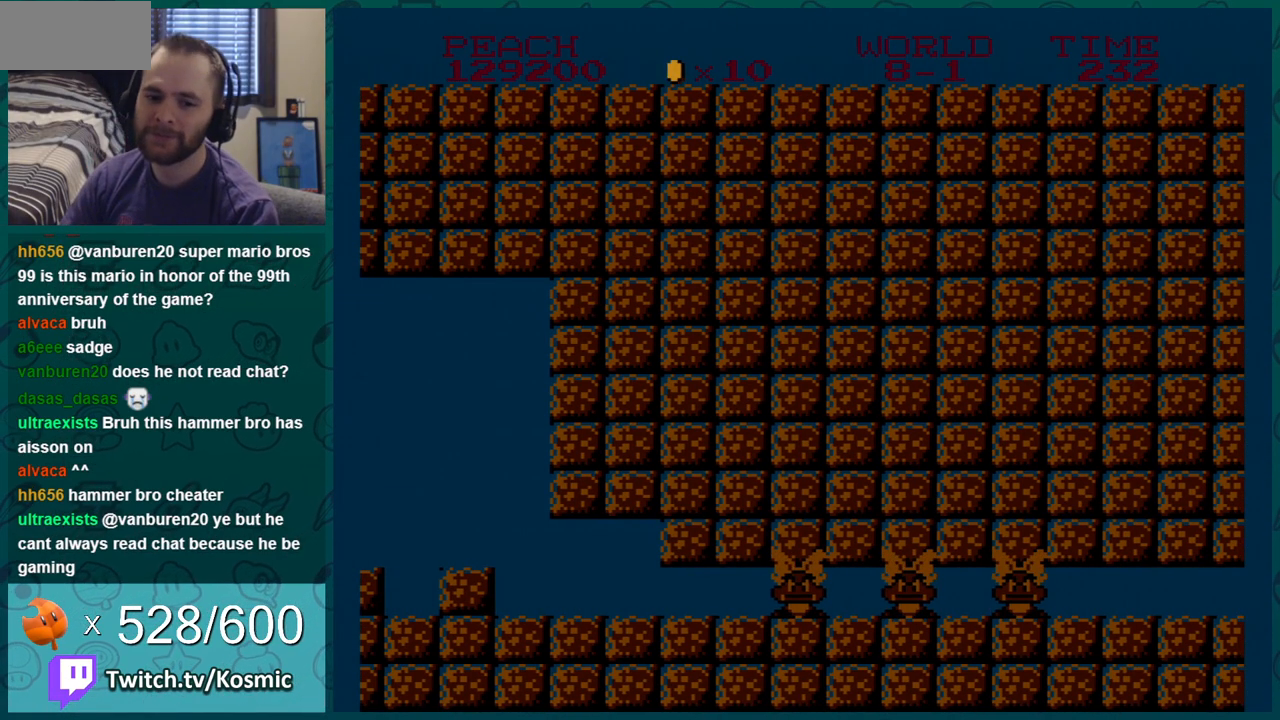
{"buttons": [], "events": []}
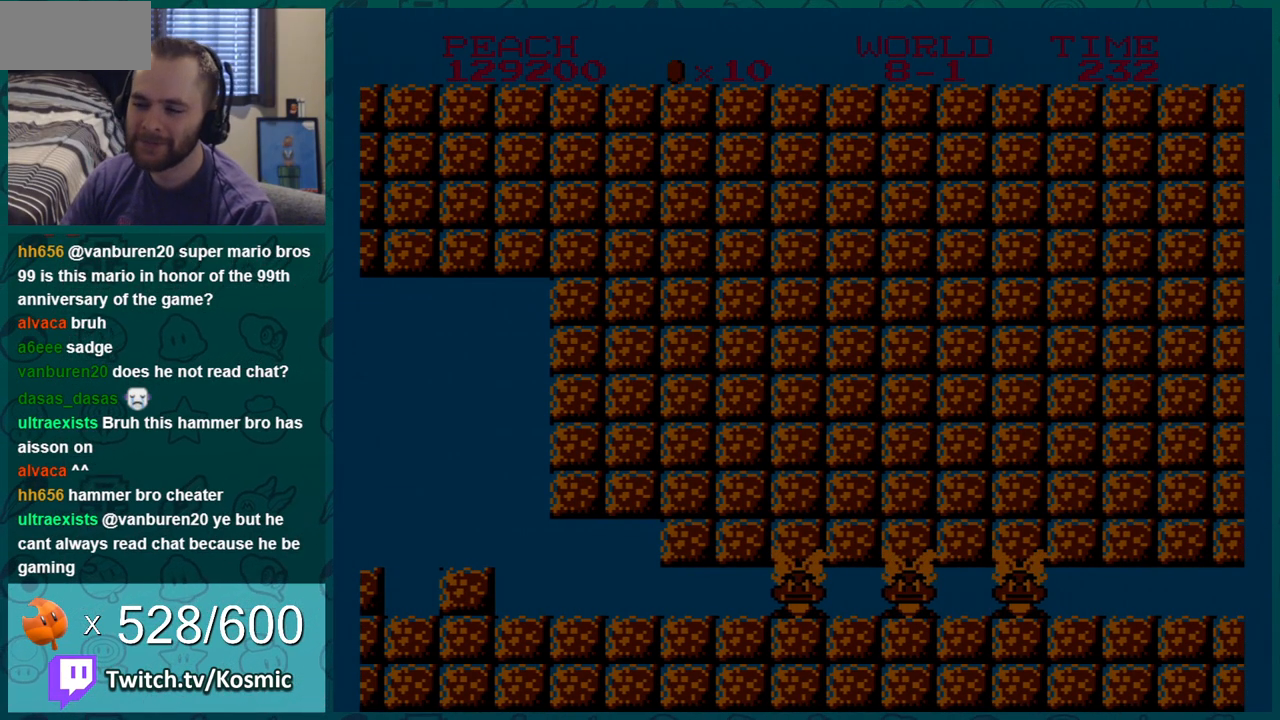
{"buttons": [], "events": []}
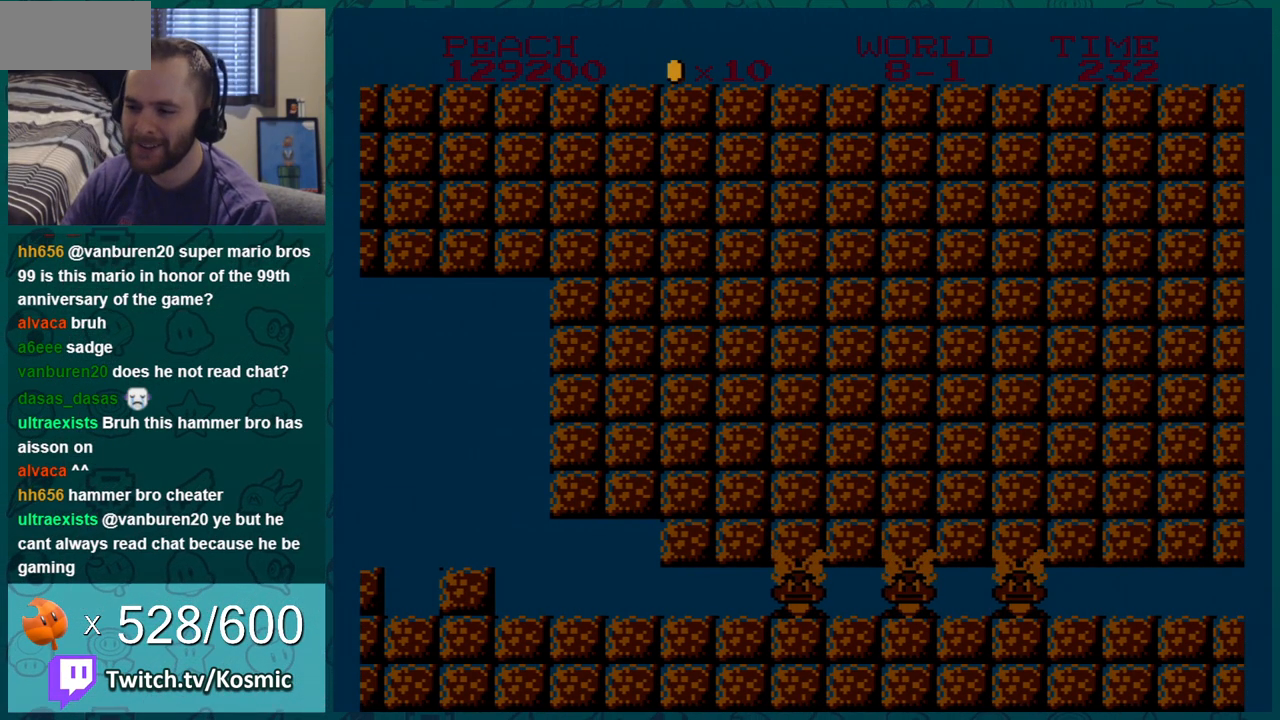
{"buttons": ["A"], "events": [[150, "A", "down"], [267, "A", "up"], [334, "A", "down"], [434, "A", "up"], [501, "A", "down"]]}
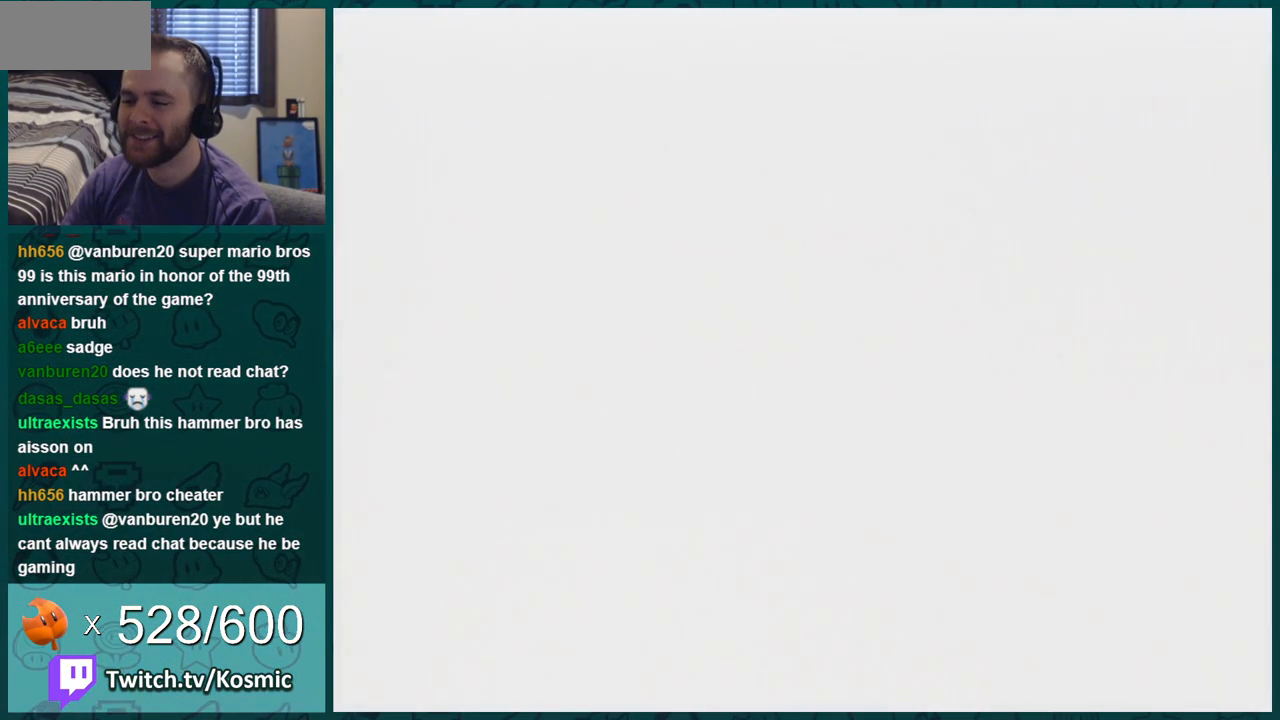
{"buttons": [], "events": [[66, "A", "up"], [150, "A", "down"], [283, "A", "up"], [433, "A", "down"], [467, "A", "up"]]}
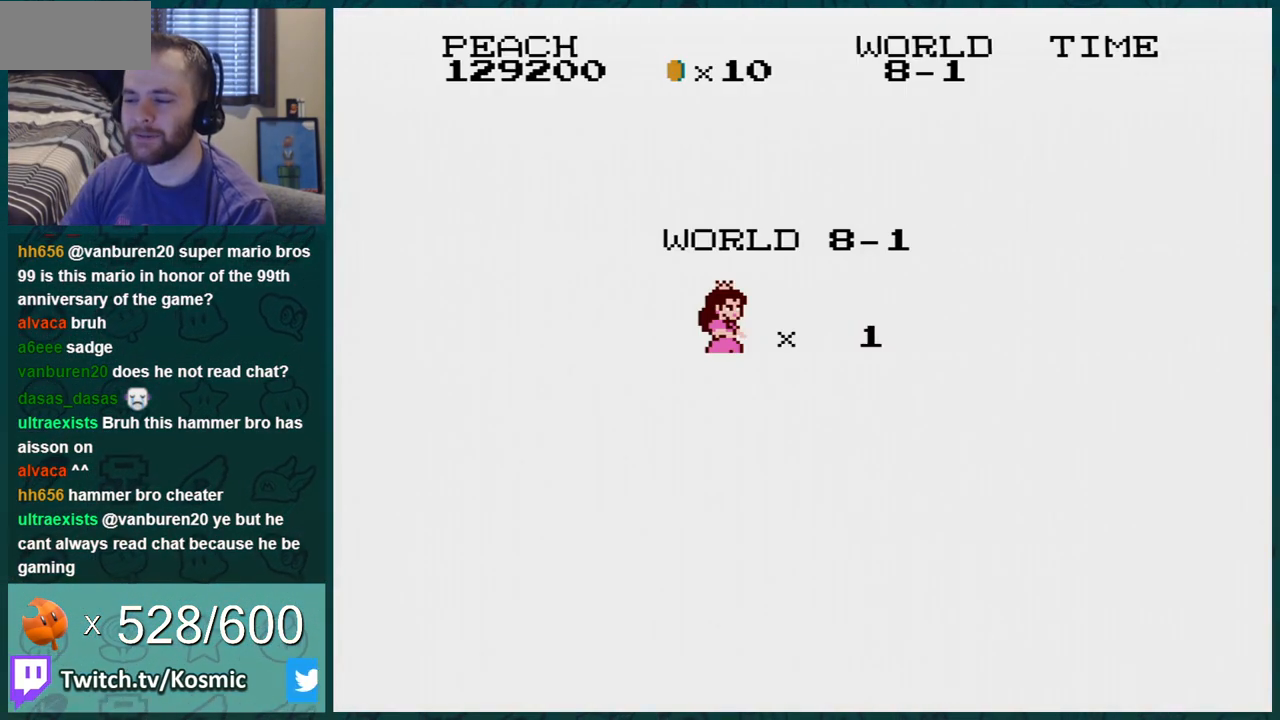
{"buttons": ["B"], "events": [[50, "A", "down"], [150, "A", "up"], [217, "A", "down"], [334, "A", "up"], [401, "A", "down"], [434, "A", "up"], [434, "B", "down"]]}
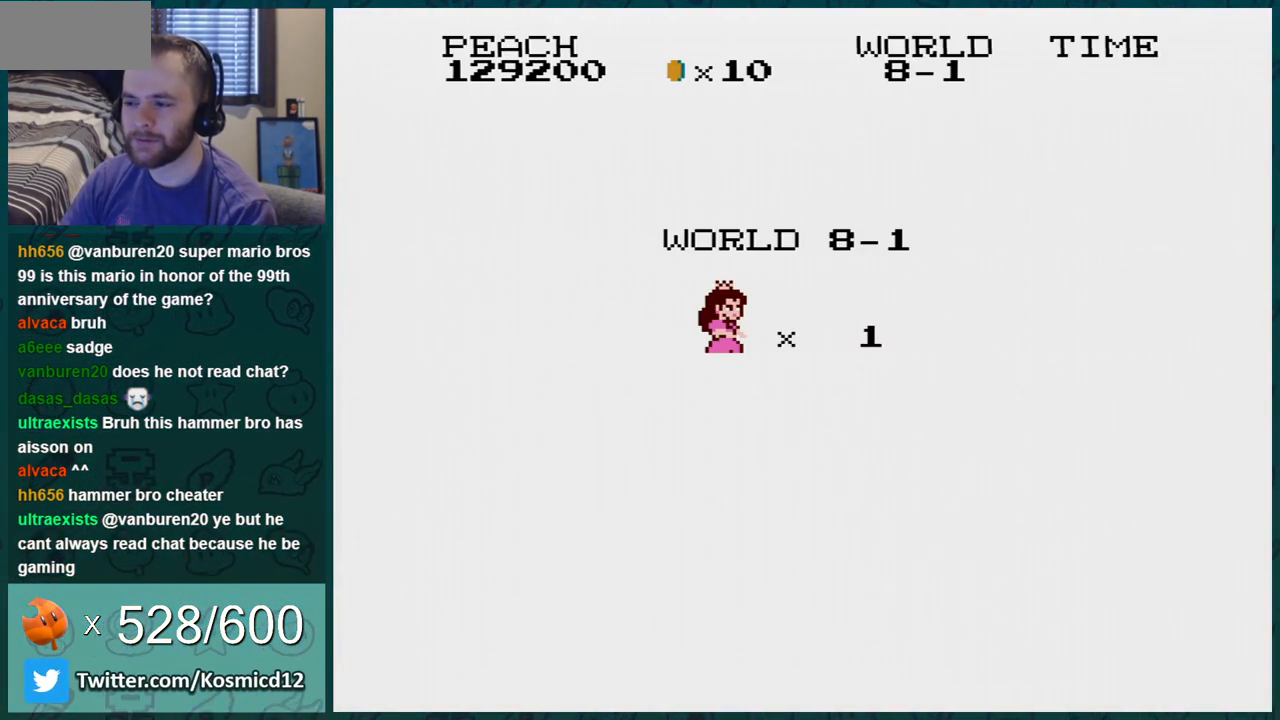
{"buttons": ["B"], "events": []}
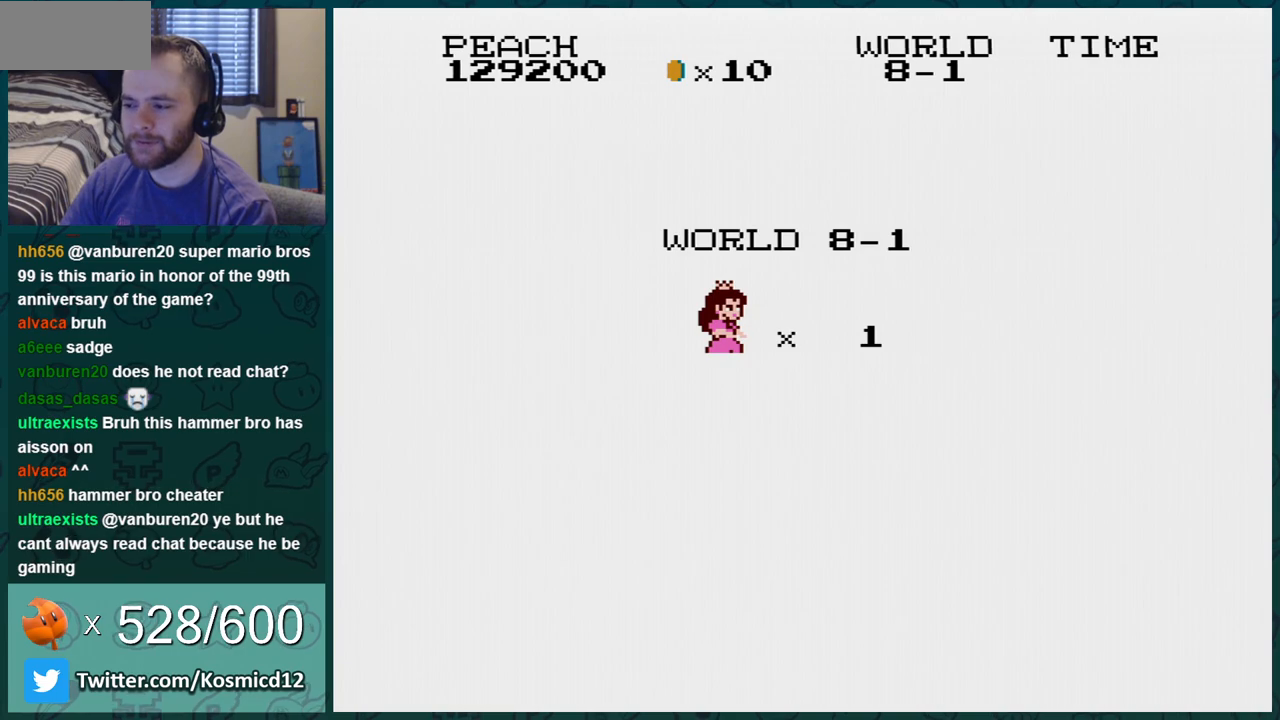
{"buttons": ["B", "DPAD_RIGHT"], "events": [[267, "DPAD_RIGHT", "down"]]}
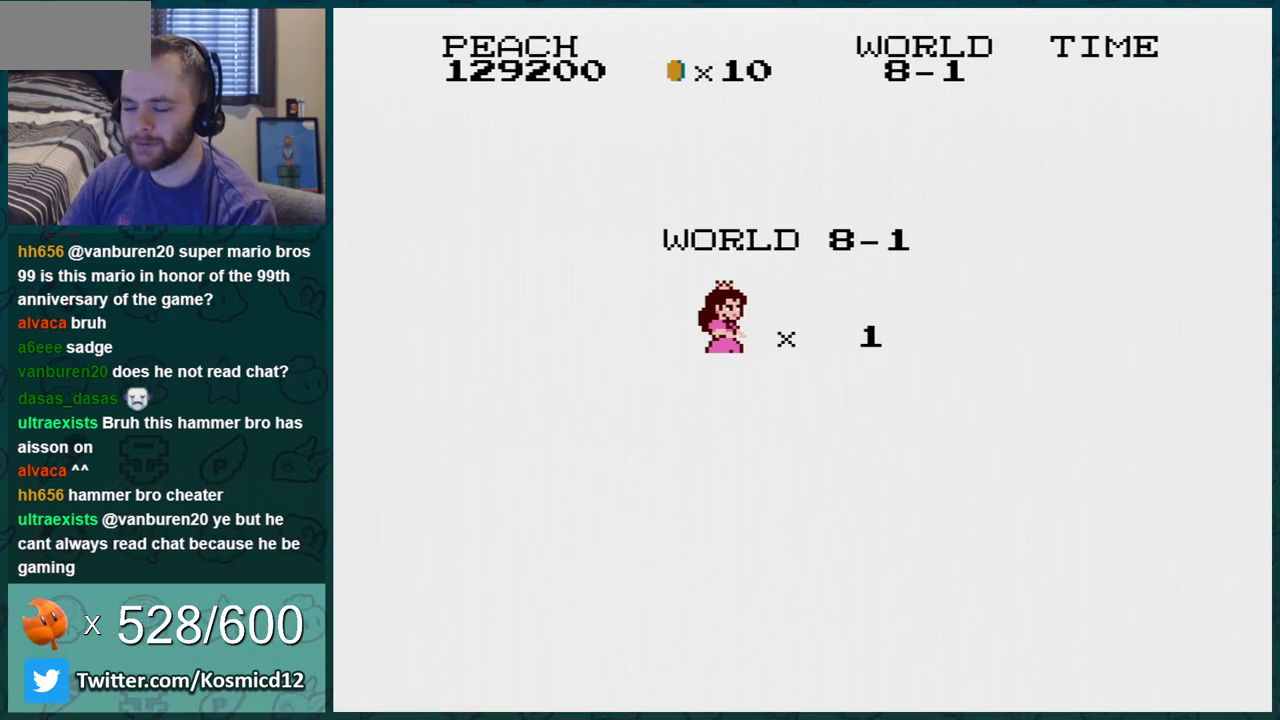
{"buttons": ["B", "DPAD_RIGHT"], "events": []}
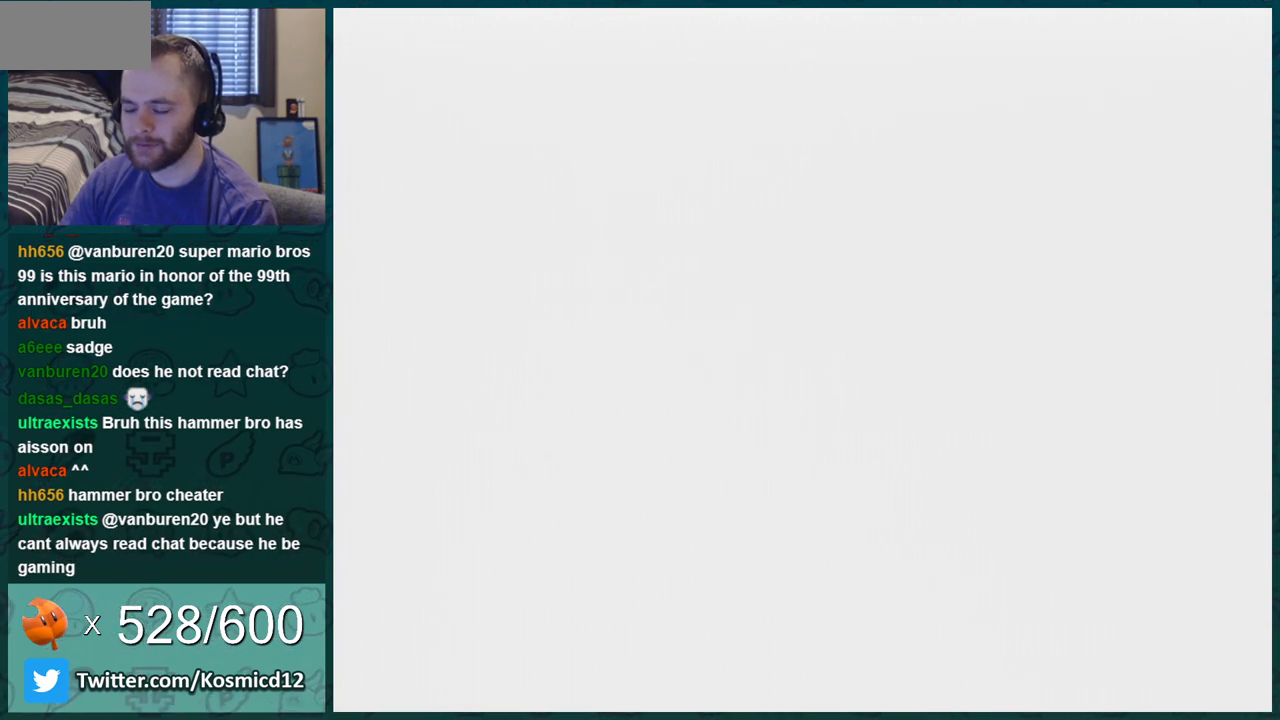
{"buttons": ["B", "DPAD_RIGHT"], "events": []}
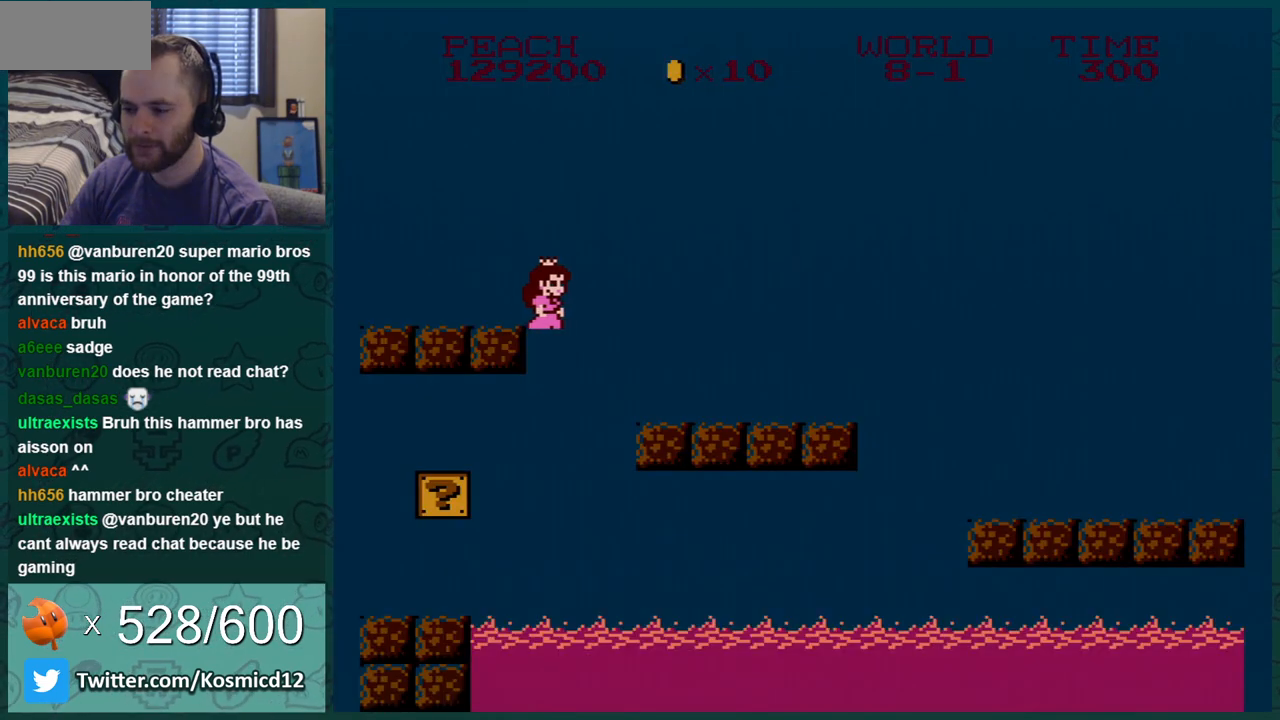
{"buttons": ["B", "DPAD_RIGHT"], "events": []}
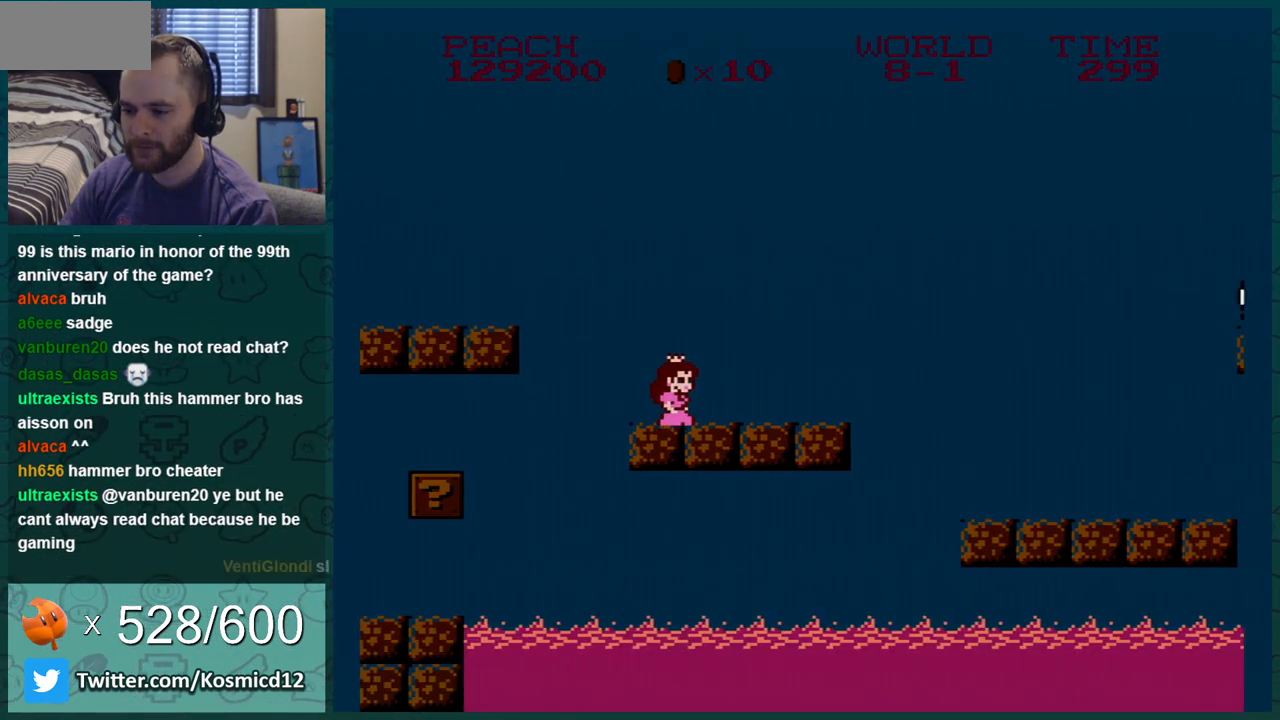
{"buttons": ["B"], "events": [[84, "DPAD_RIGHT", "up"], [100, "DPAD_LEFT", "down"], [417, "DPAD_LEFT", "up"]]}